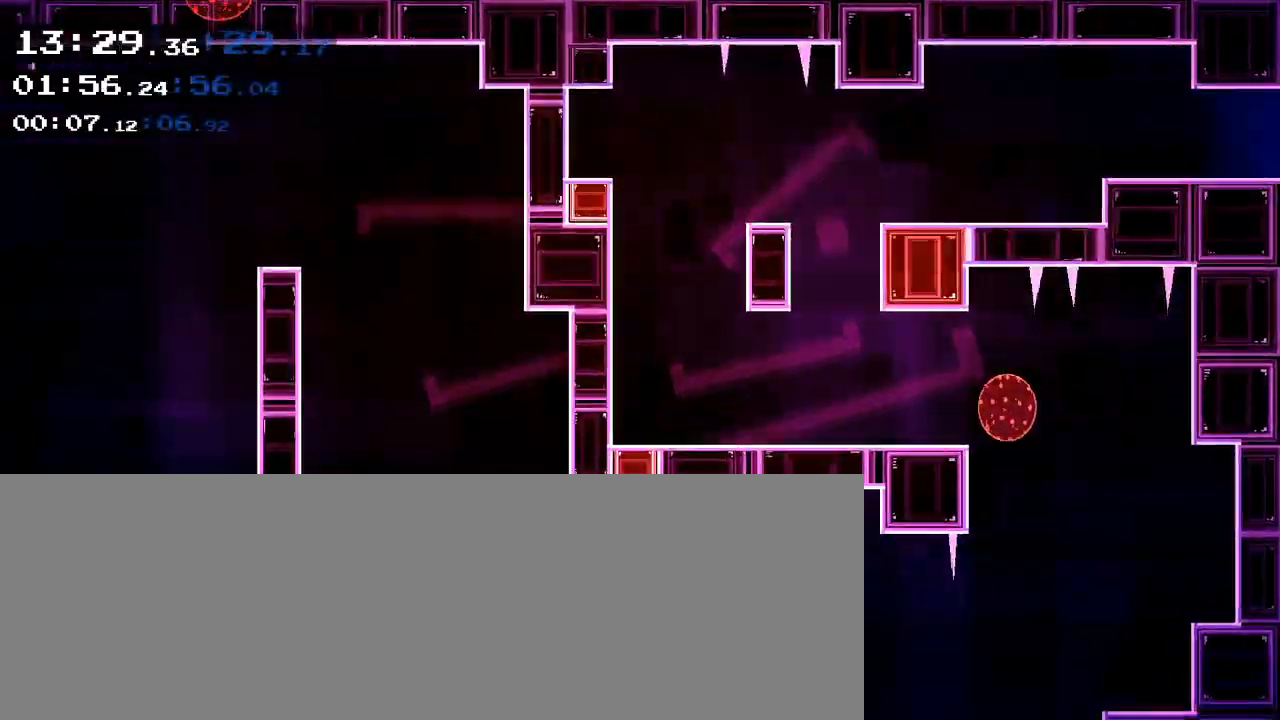
Gameplay with keyboard; each line is a JSON object with the keys held at the frame after it. "events" lists presses ("down") and releases ("up") of ".", "/", "0", "1", "2", "3", "4", "5", "6", "7", "8", "9", "a", "alt_l", "alt_r", "b", "backslash", "backspace", "c", "caps_lock", "comma", "ctrl_l", "ctrl_r", "d", "down", "e", "equals", "f", "g", "h", "i", "j", "k", "l", "lbracket", "left", "m", "minus", "n", "o", "p", "q", "quote", "r", "rbracket", "return", "right", "s", "semicolon", "shift_l", "shift_r", "space", "super_l", "super_r", "t", "tab", "tilde", "u", "up", "v", "w", "x", "y" and "z" between this image and that frame as [ms after this image, input, new state], when the widget could be followed in between. No other keys are recorded. Mouse input is not recorded.
{"keys": []}
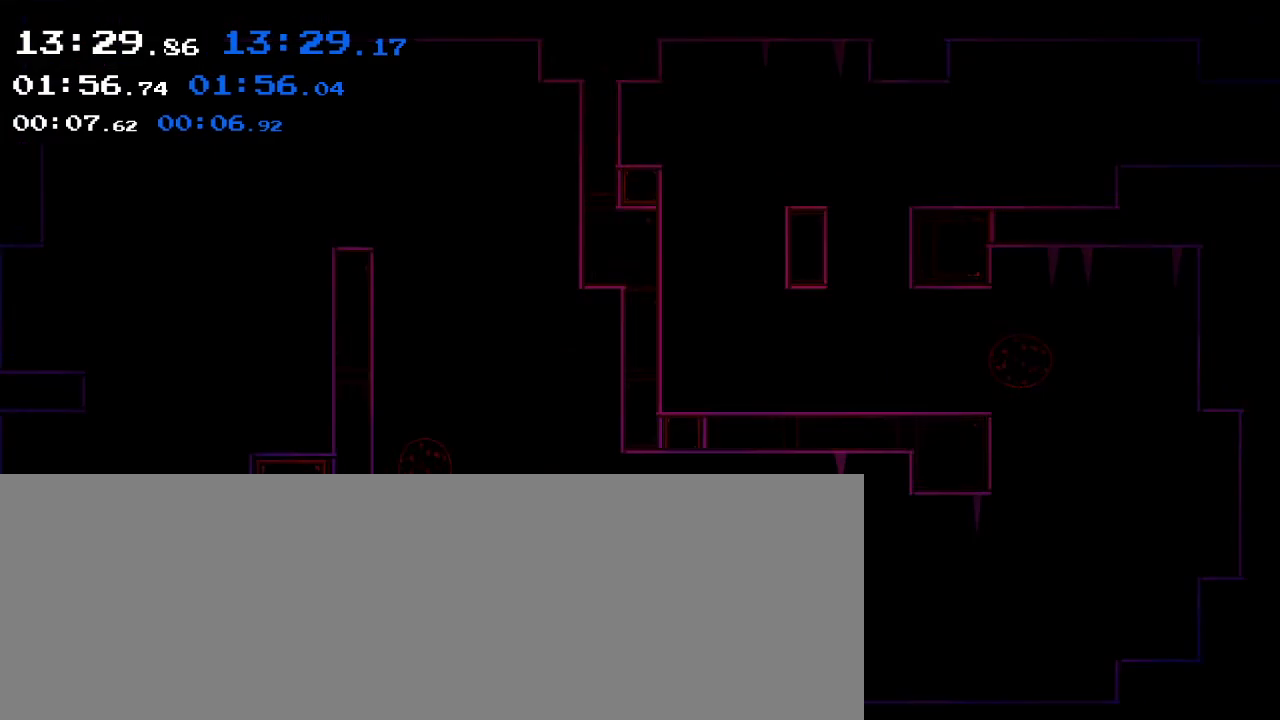
{"keys": [], "events": []}
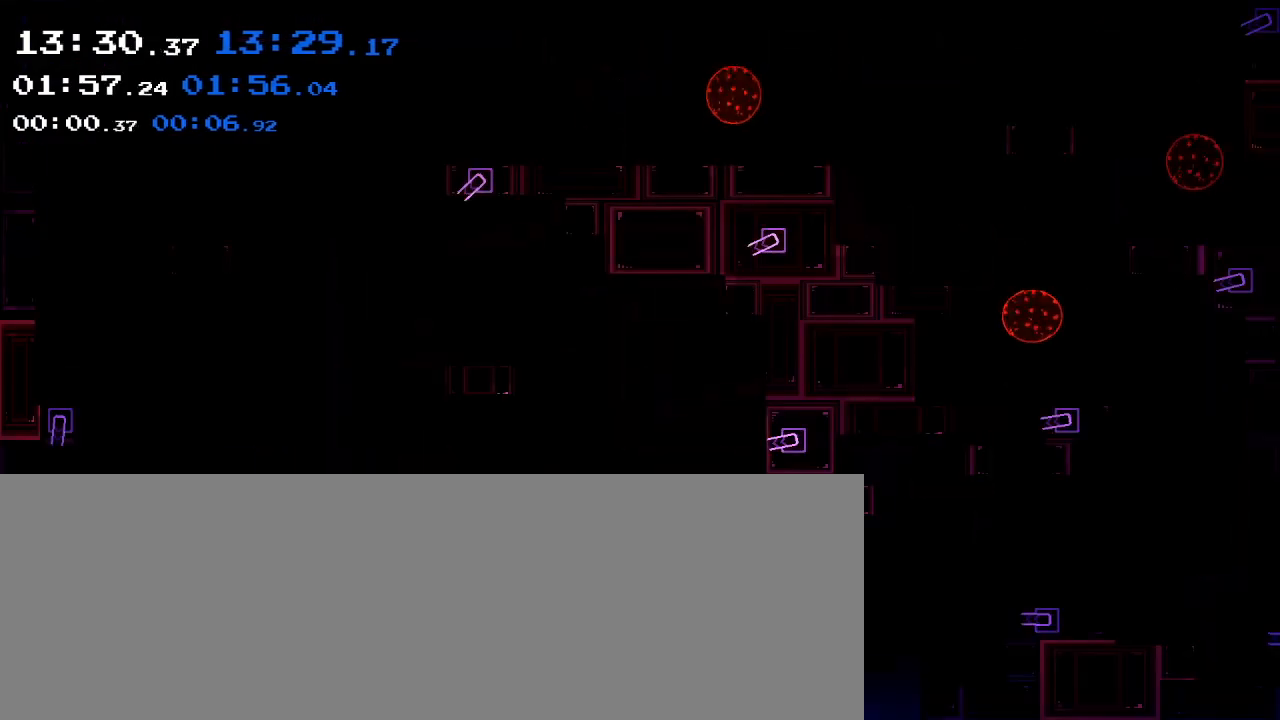
{"keys": [], "events": []}
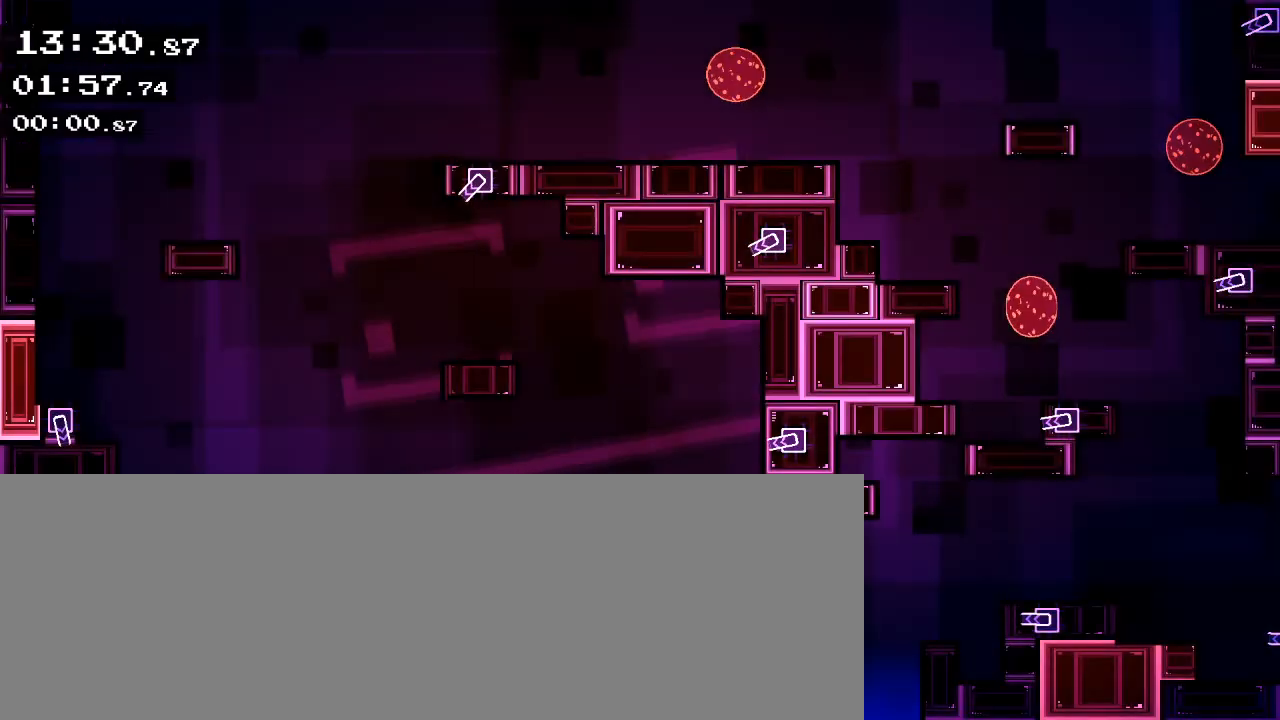
{"keys": ["s"]}
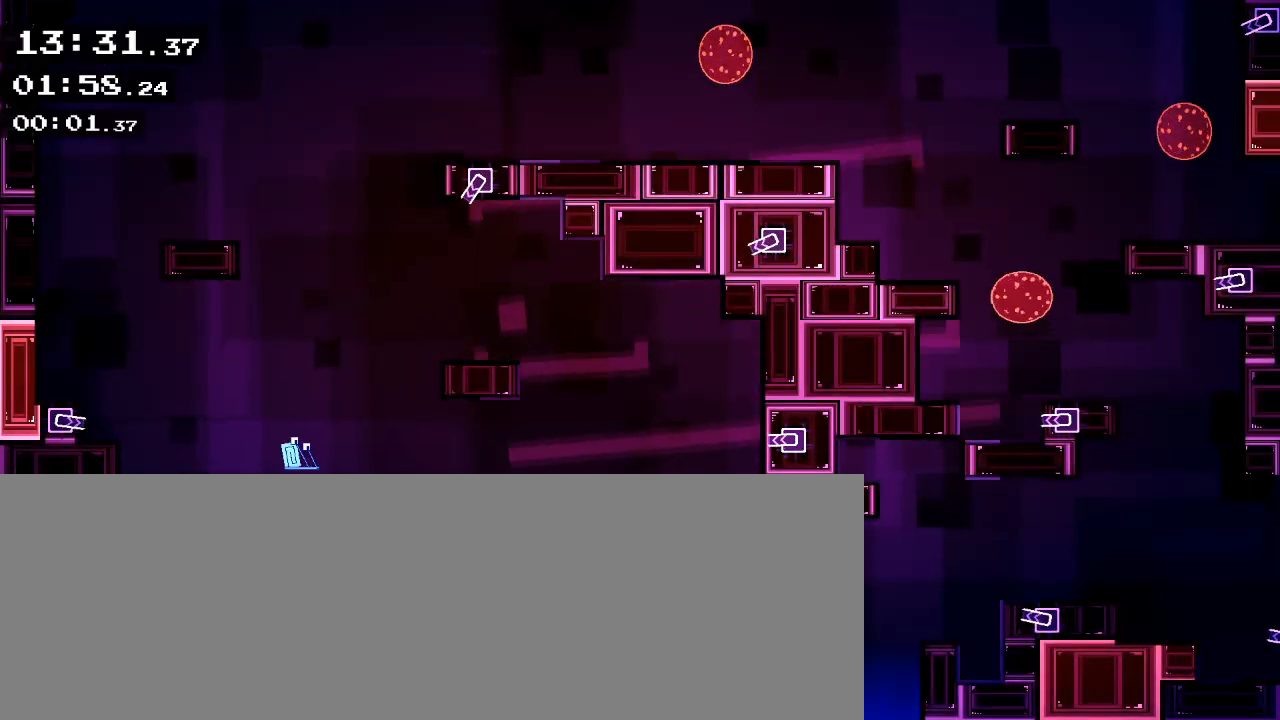
{"keys": [], "events": [[233, "s", "up"]]}